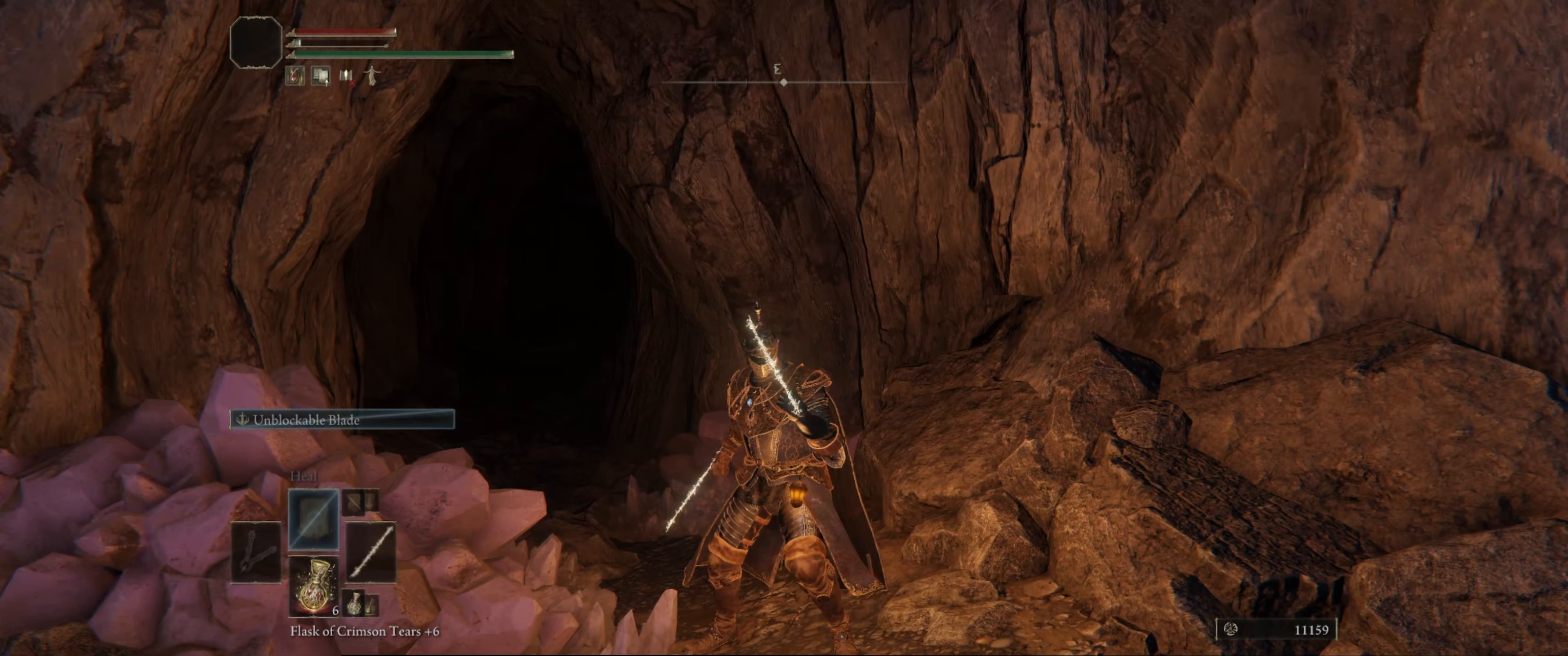
Gameplay with a controller (Xbox layout); each line is a JSON object with the inputs held at the frame after it (dt_ms = milliseconds from this image to that frame). "events" lists button and stick changes between this image and that frame as [ms after this image, input, new state], when the widget could be followed in between. Not read: L3 R3.
{"dt_ms": 67, "buttons": ["L1"], "left_stick": "center", "right_stick": "center", "events": []}
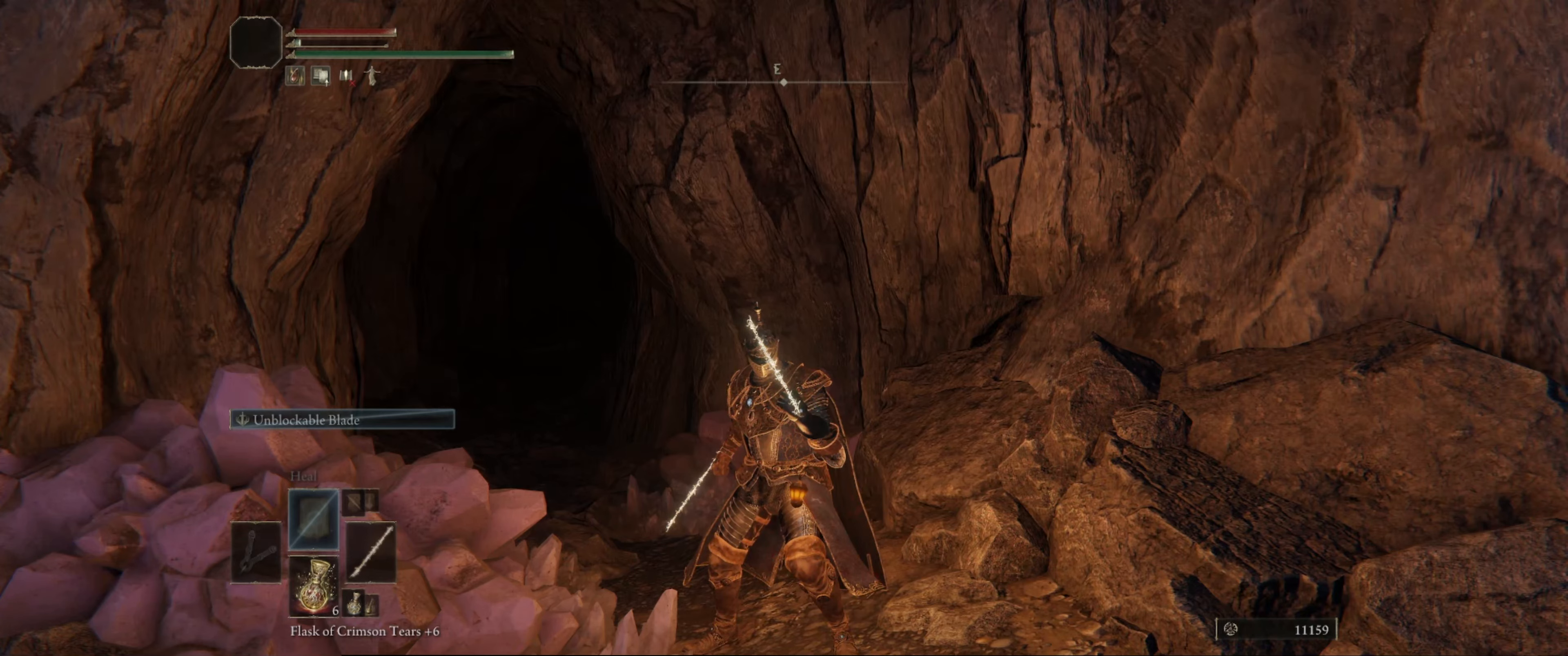
{"dt_ms": 500, "buttons": ["L1"], "left_stick": "center", "right_stick": "center", "events": []}
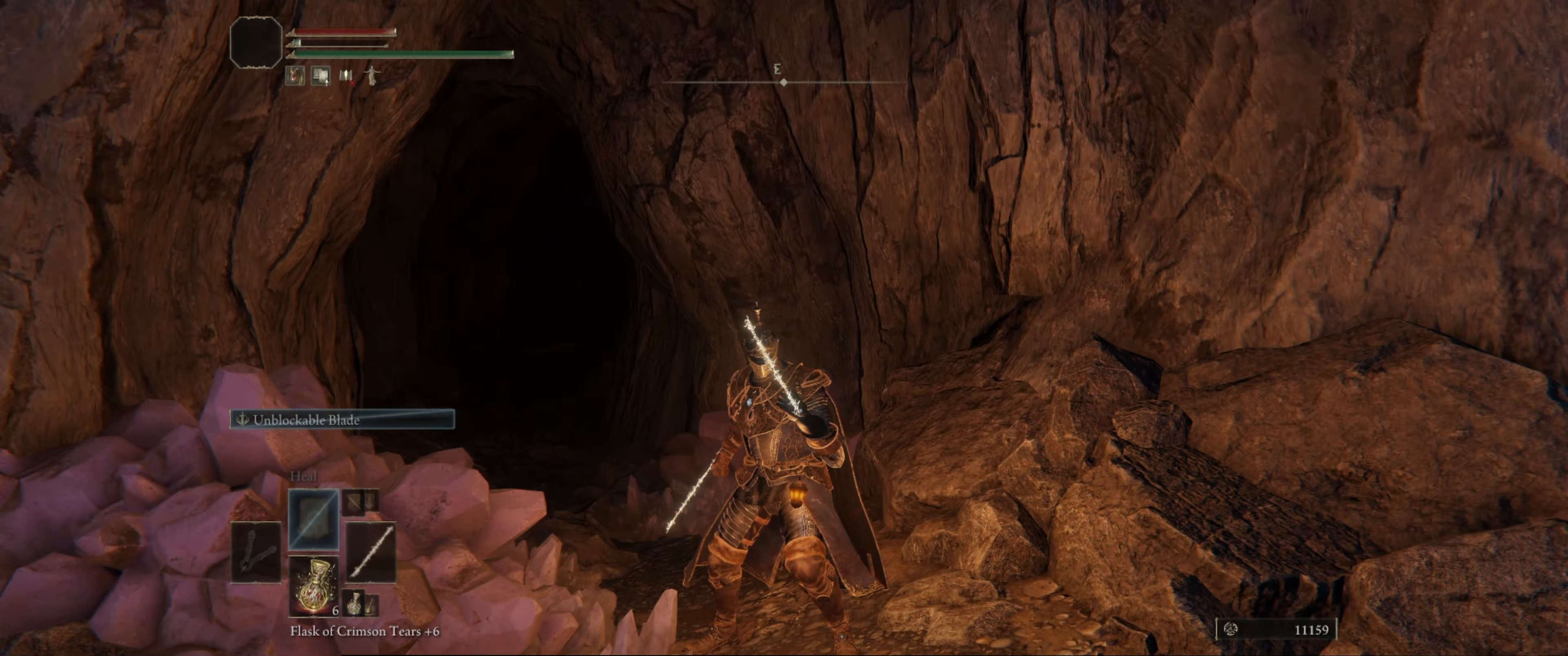
{"dt_ms": 500, "buttons": ["L1"], "left_stick": "center", "right_stick": "center", "events": []}
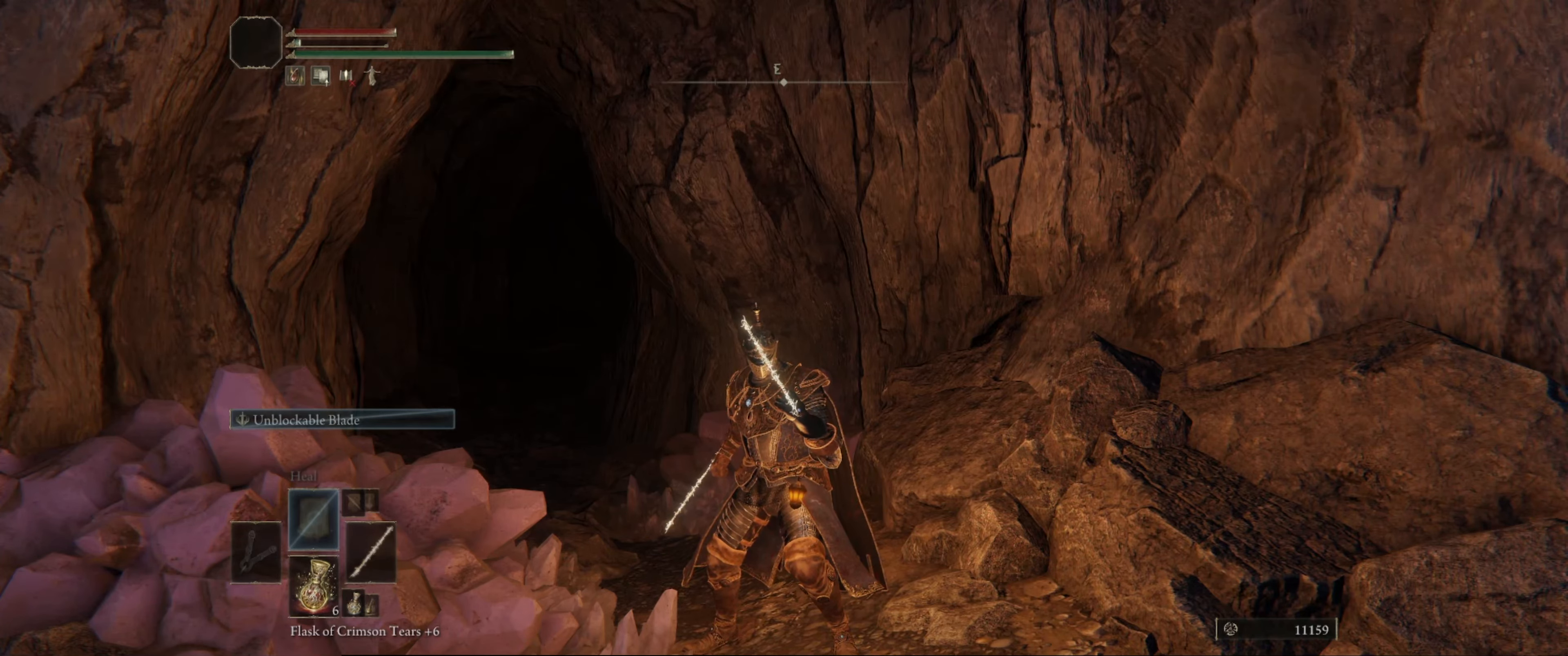
{"dt_ms": 500, "buttons": ["L1"], "left_stick": "center", "right_stick": "center", "events": []}
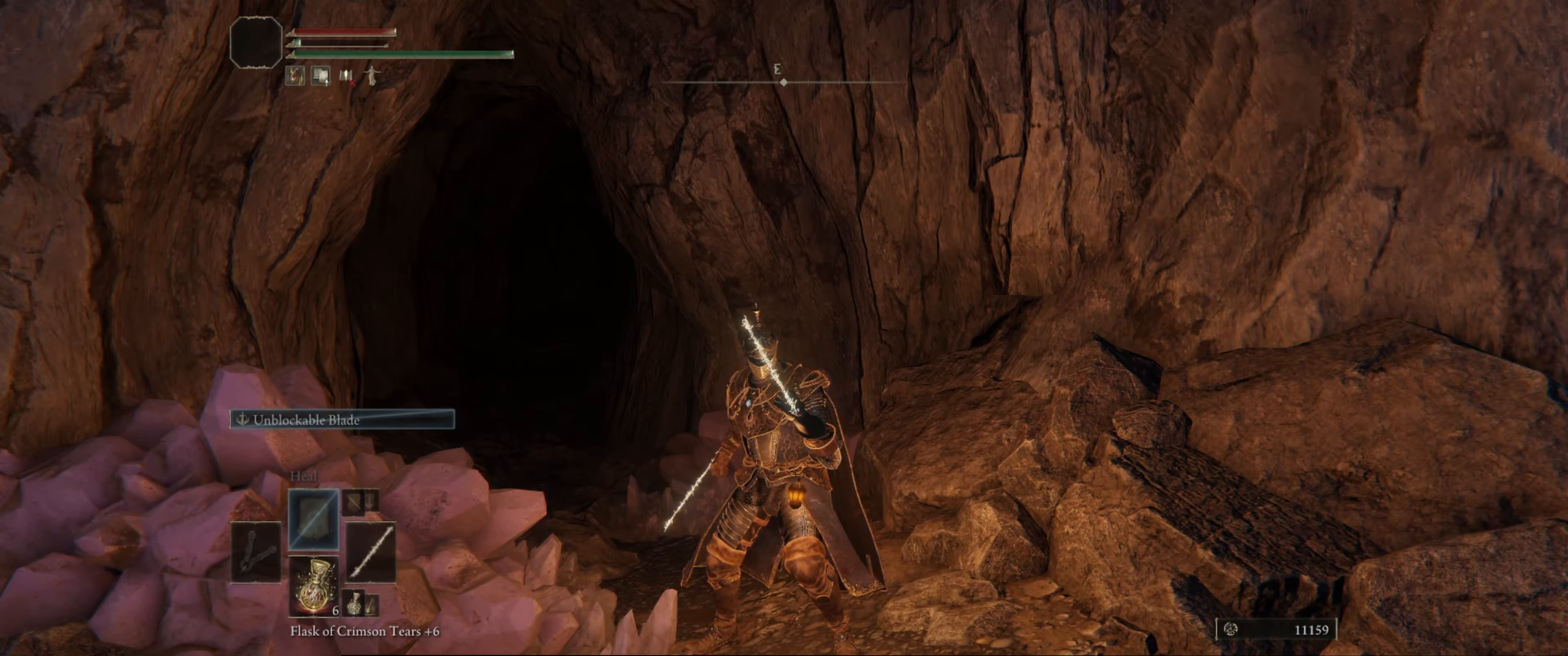
{"dt_ms": 500, "buttons": ["L1"], "left_stick": "center", "right_stick": "center", "events": []}
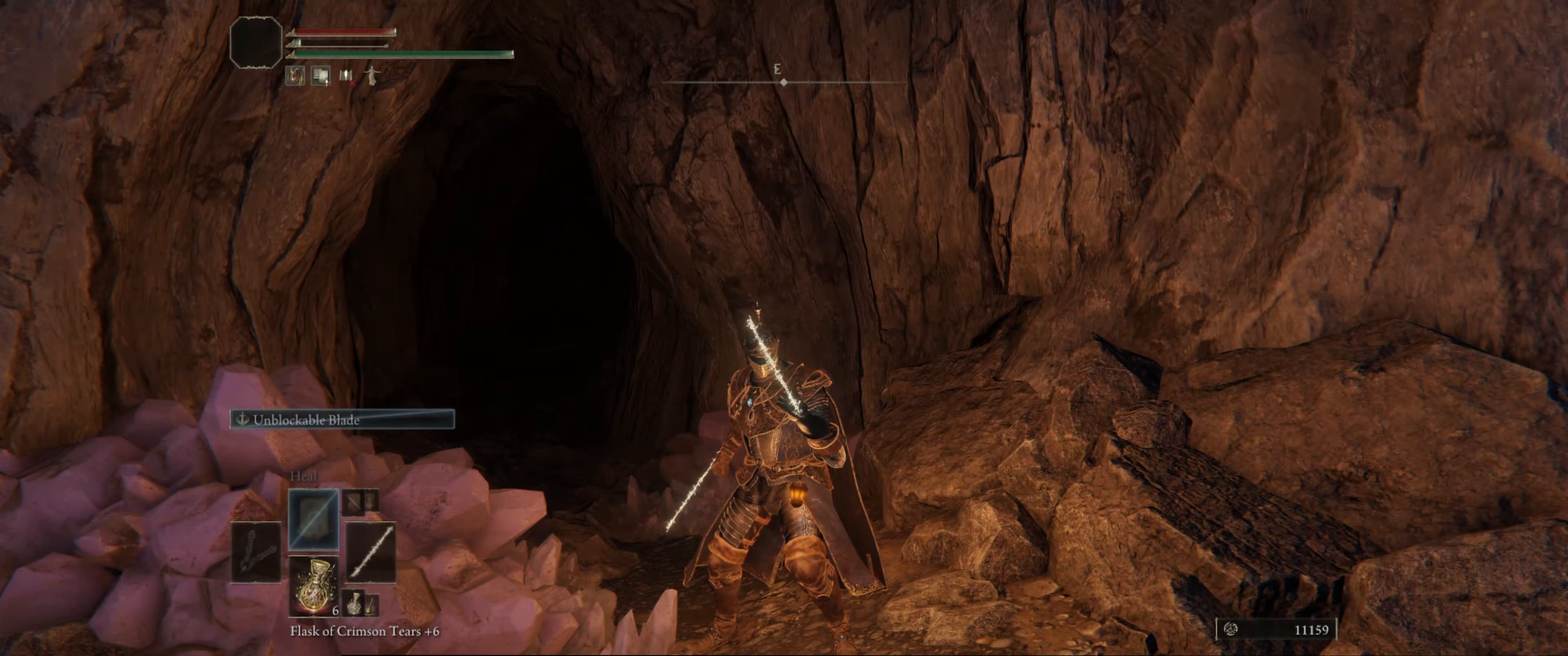
{"dt_ms": 500, "buttons": ["L1"], "left_stick": "center", "right_stick": "center", "events": []}
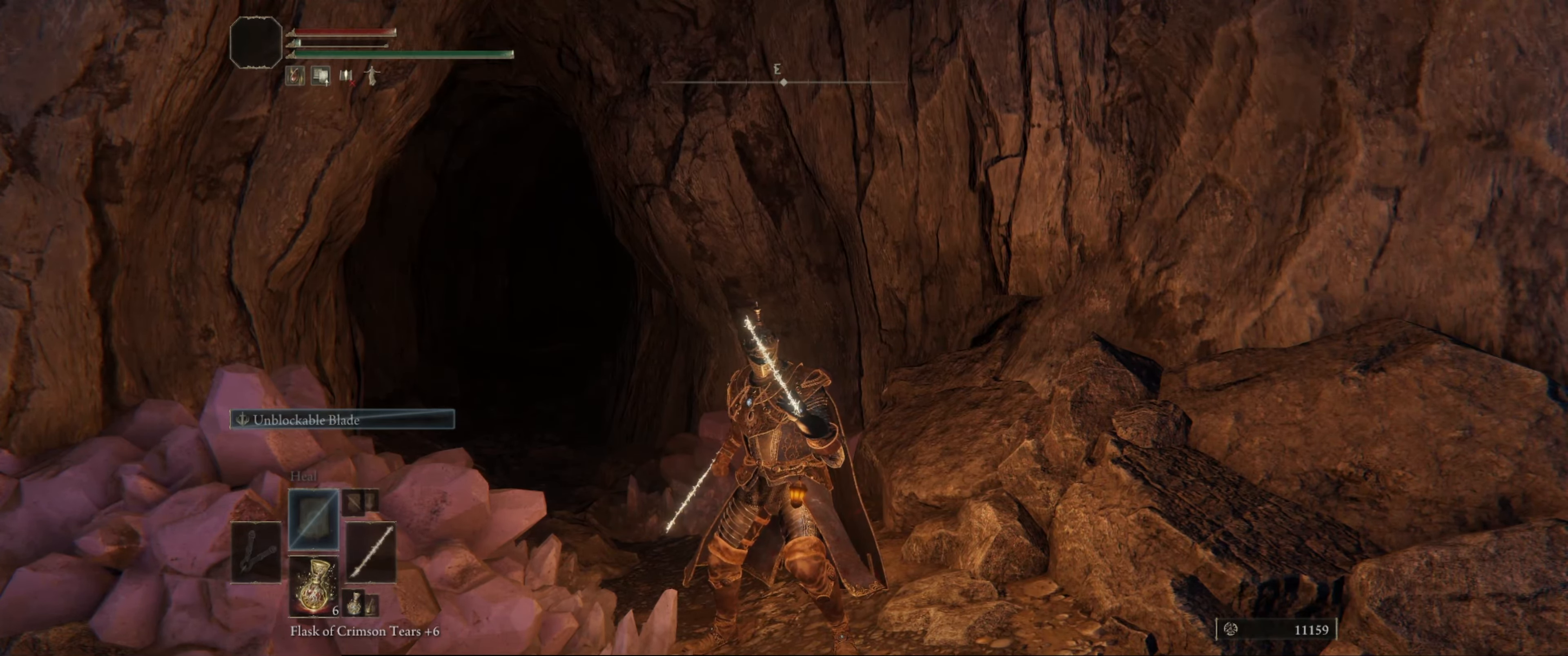
{"dt_ms": 500, "buttons": ["L1"], "left_stick": "center", "right_stick": "center", "events": []}
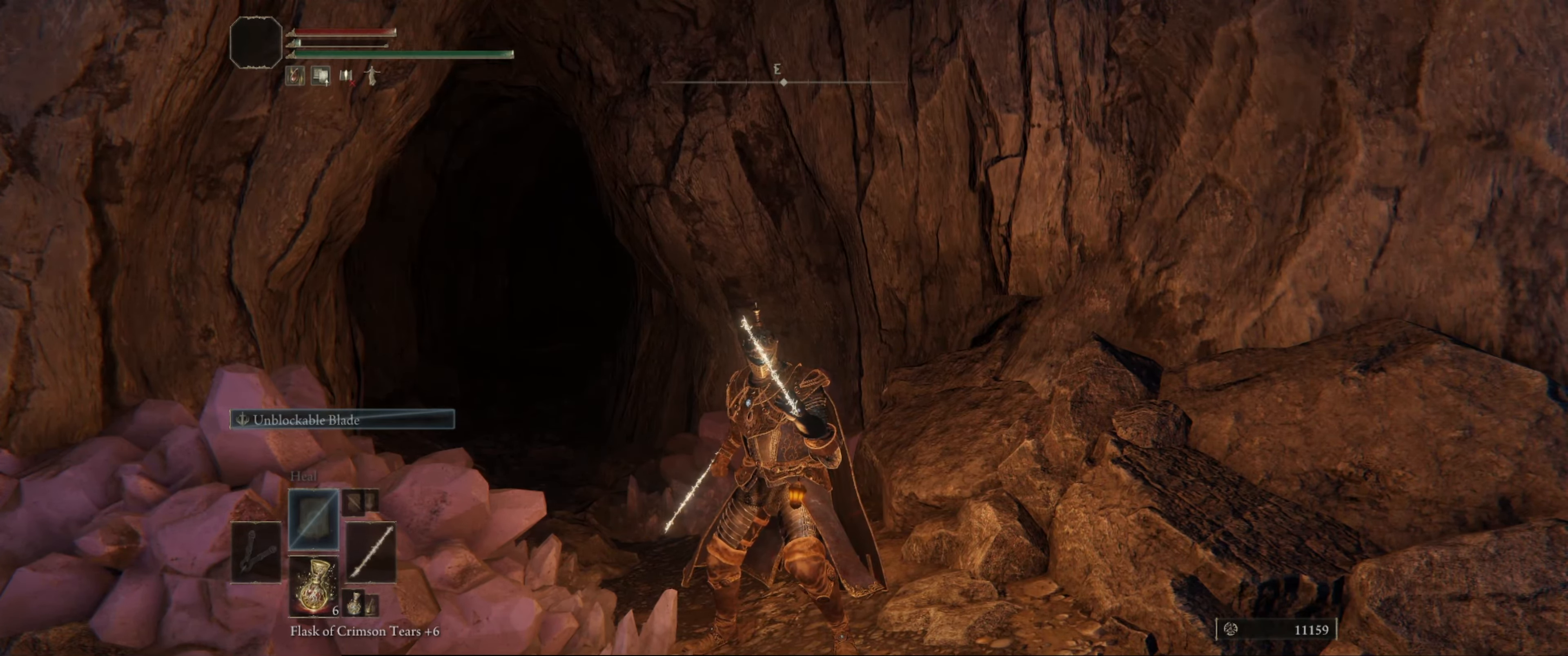
{"dt_ms": 500, "buttons": ["L1"], "left_stick": "center", "right_stick": "center", "events": []}
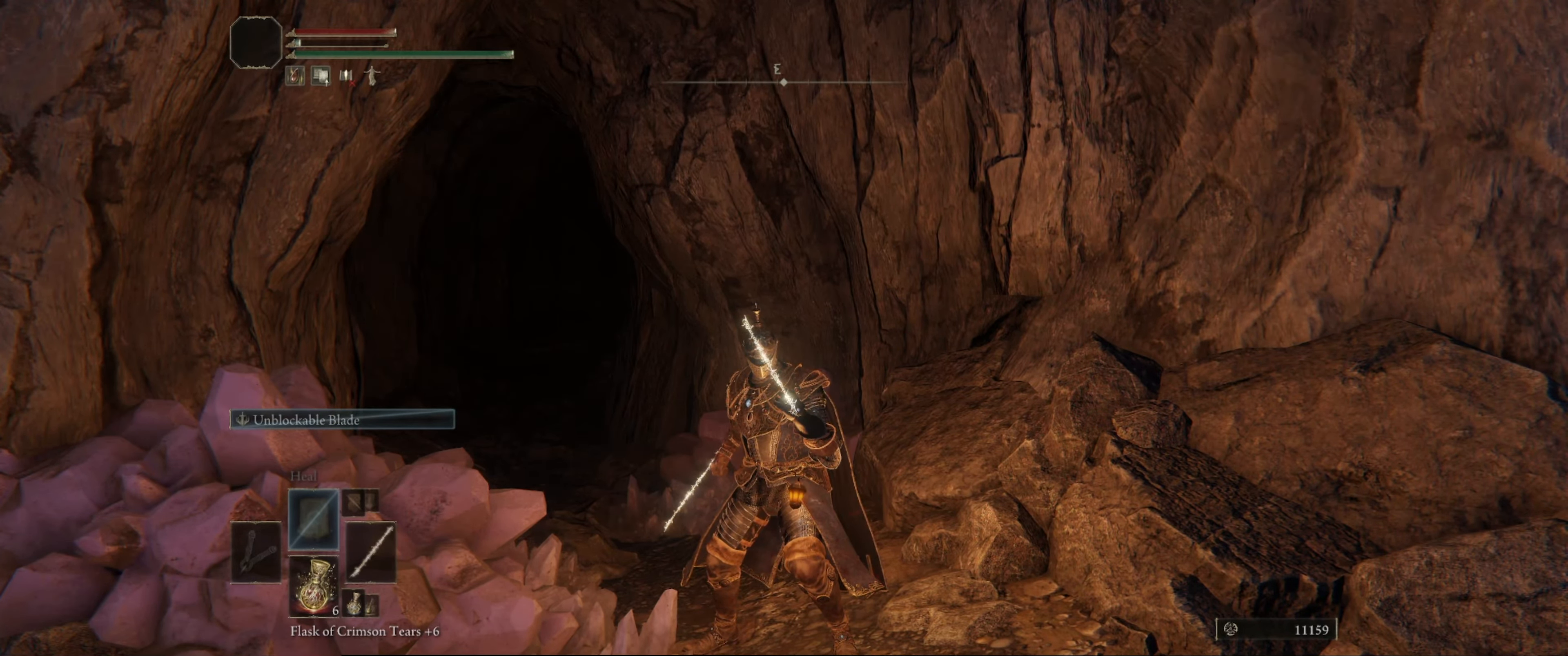
{"dt_ms": 500, "buttons": [], "left_stick": "right", "right_stick": "down-right", "events": [[33, "right_stick", "right"], [116, "left_stick", "right"], [183, "right_stick", "down-right"], [250, "L1", "up"]]}
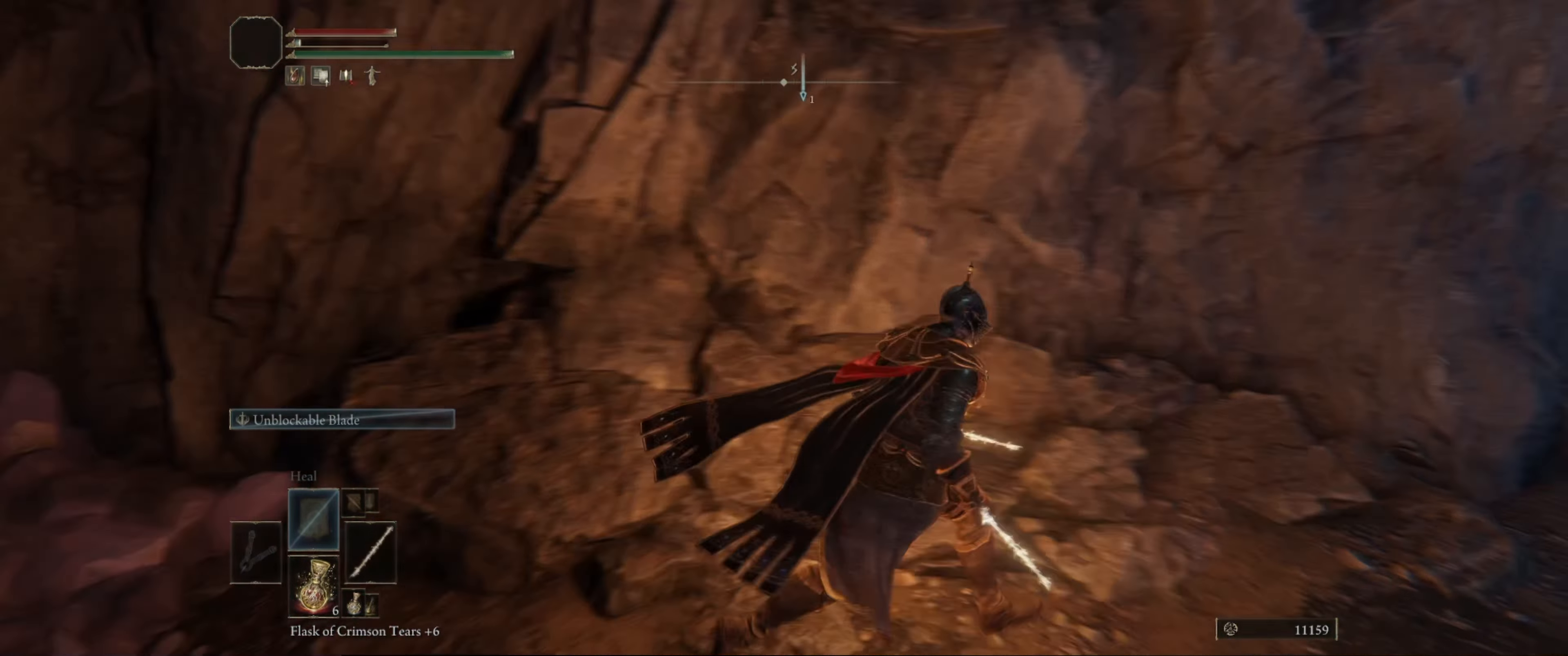
{"dt_ms": 500, "buttons": [], "left_stick": "up", "right_stick": "center", "events": [[50, "left_stick", "up-right"], [333, "right_stick", "center"], [383, "left_stick", "up"]]}
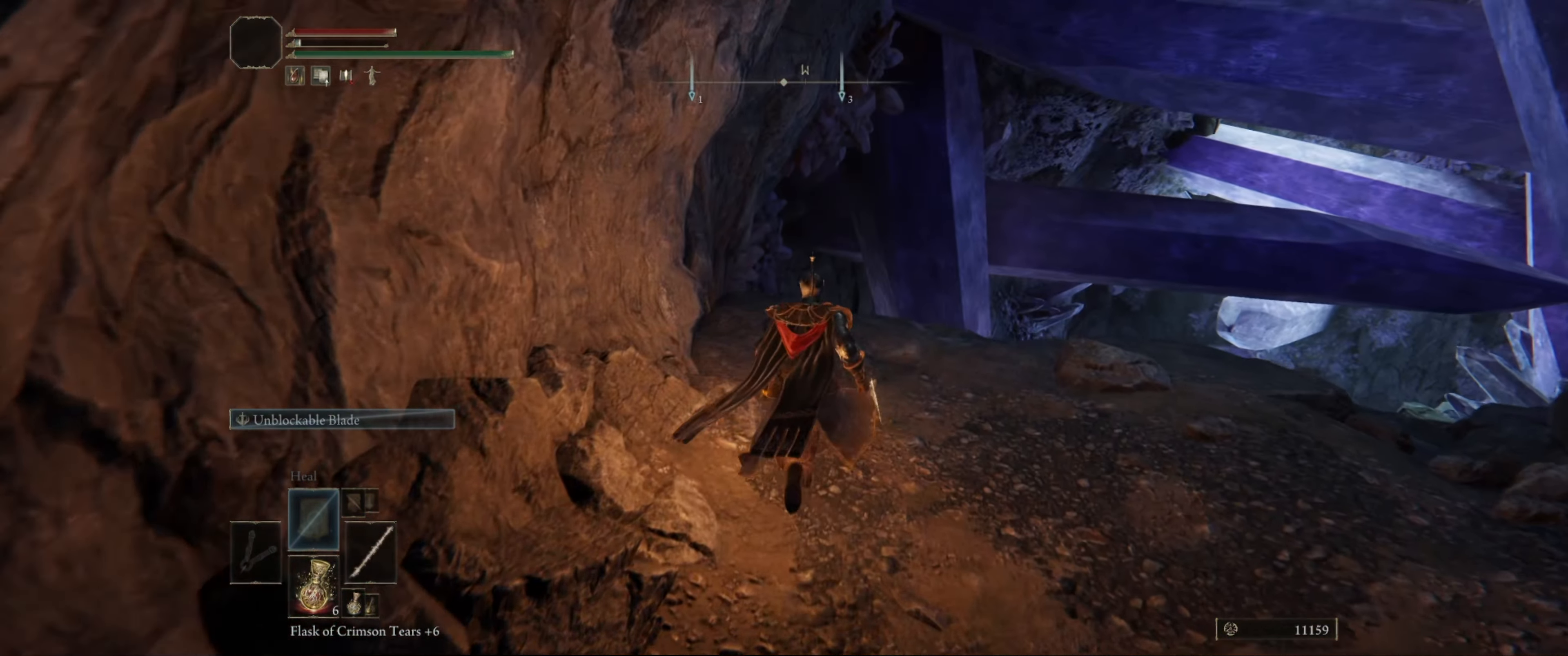
{"dt_ms": 500, "buttons": [], "left_stick": "up-left", "right_stick": "left", "events": [[333, "left_stick", "up-left"], [333, "right_stick", "left"]]}
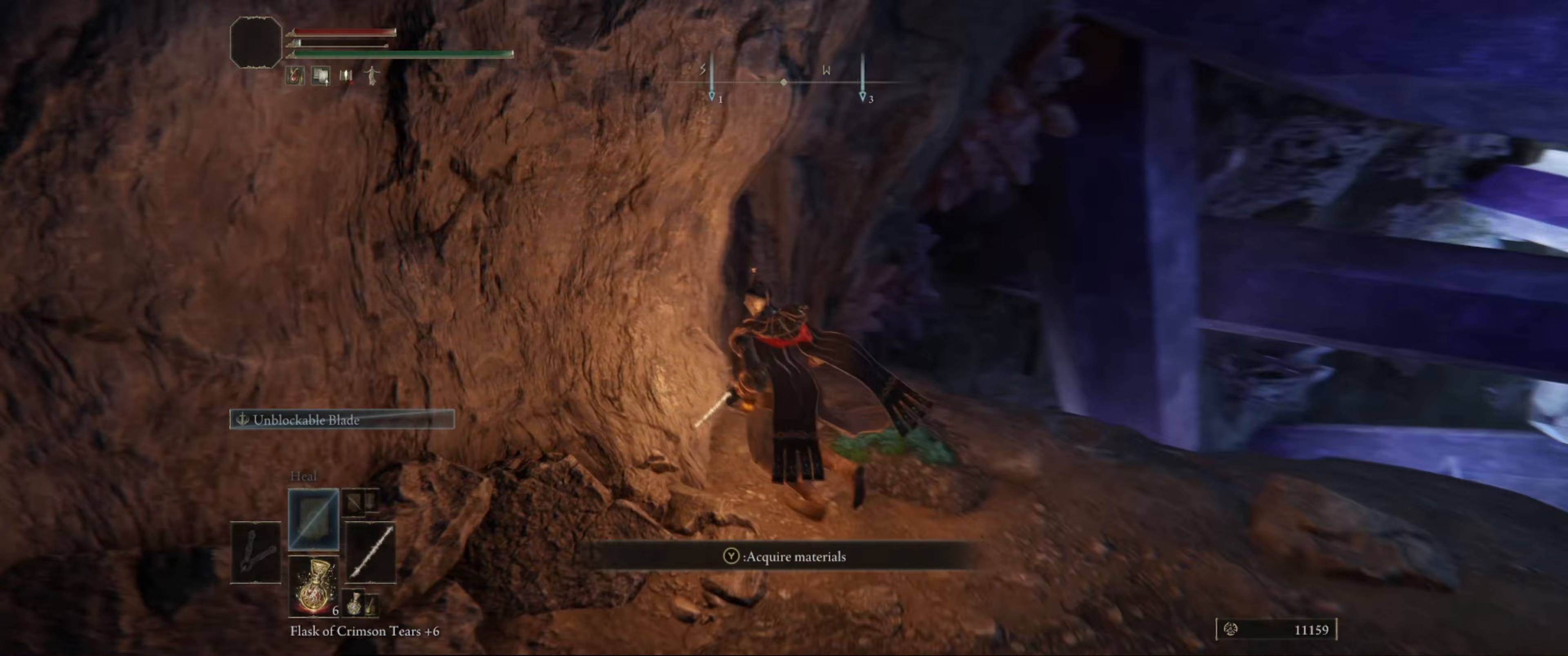
{"dt_ms": 500, "buttons": [], "left_stick": "up-right", "right_stick": "center", "events": [[67, "left_stick", "center"], [167, "right_stick", "center"], [183, "left_stick", "down-right"], [367, "Y", "down"], [467, "Y", "up"], [500, "left_stick", "up-right"]]}
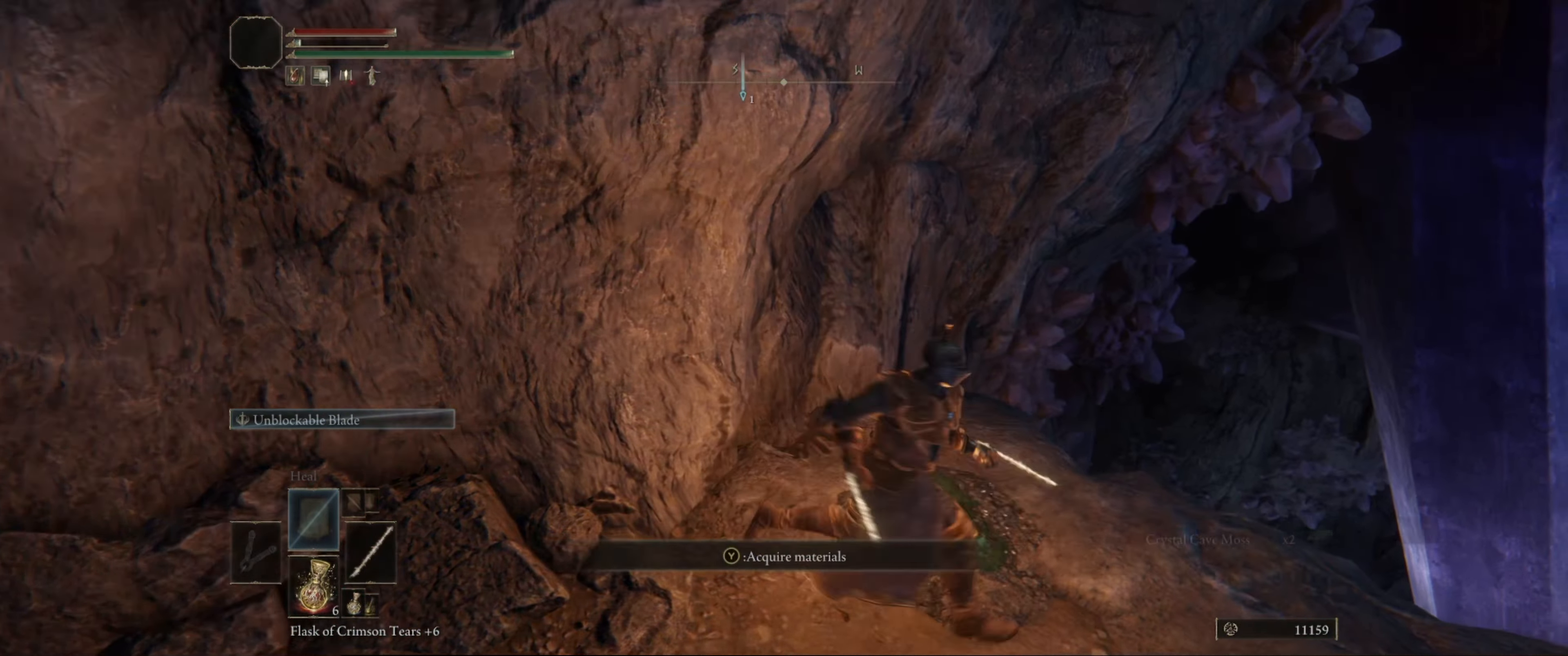
{"dt_ms": 500, "buttons": [], "left_stick": "center", "right_stick": "left", "events": [[50, "Y", "down"], [100, "left_stick", "up-left"], [133, "Y", "up"], [250, "right_stick", "left"], [300, "left_stick", "center"]]}
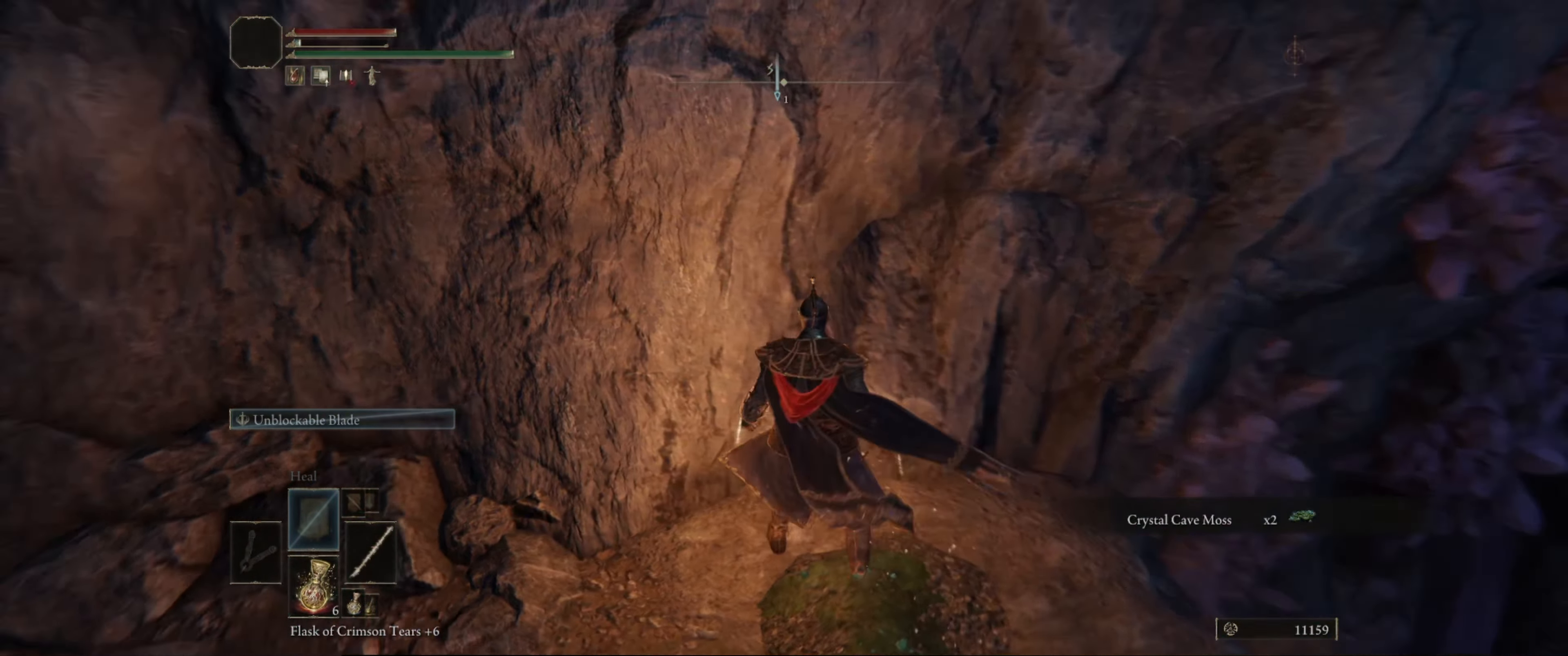
{"dt_ms": 500, "buttons": [], "left_stick": "center", "right_stick": "center", "events": [[133, "left_stick", "up"], [133, "right_stick", "center"], [333, "L1", "down"], [400, "left_stick", "center"], [433, "L1", "up"]]}
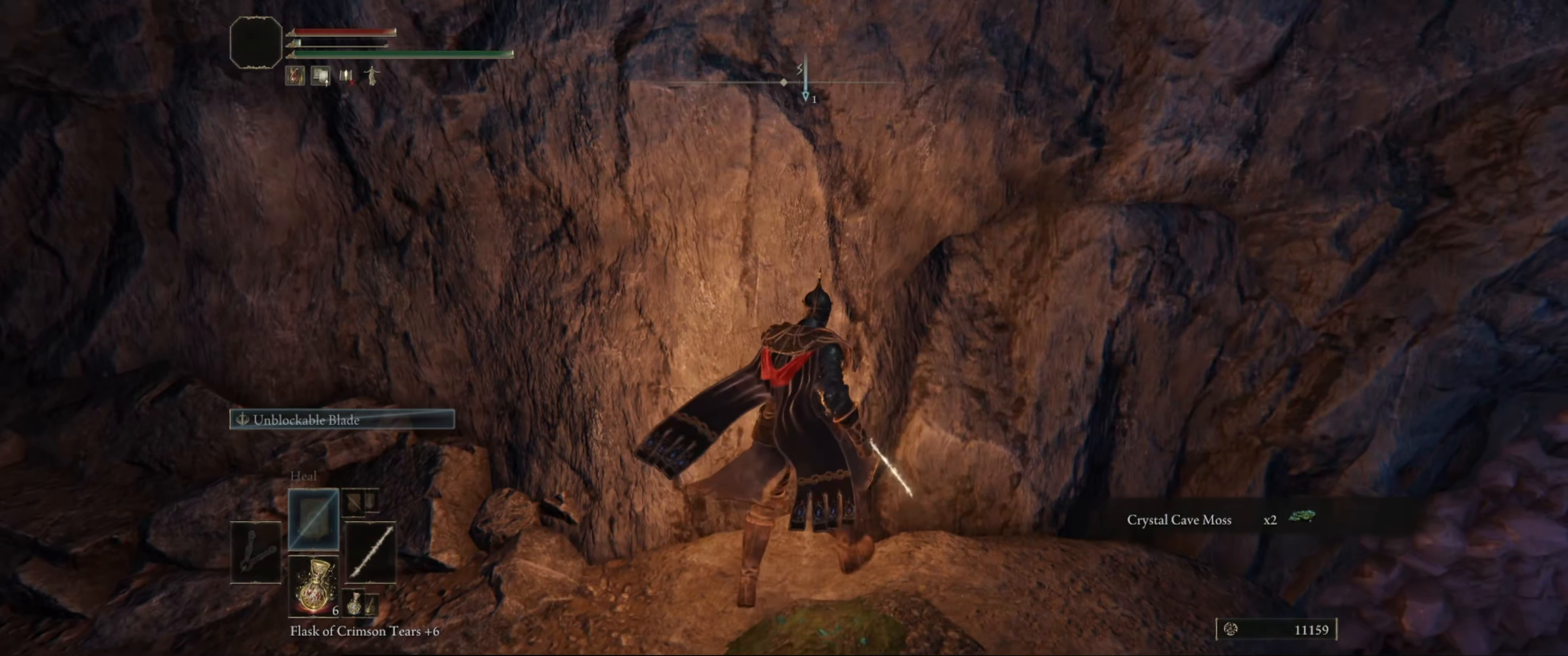
{"dt_ms": 500, "buttons": [], "left_stick": "center", "right_stick": "center", "events": [[233, "R1", "down"], [350, "R1", "up"]]}
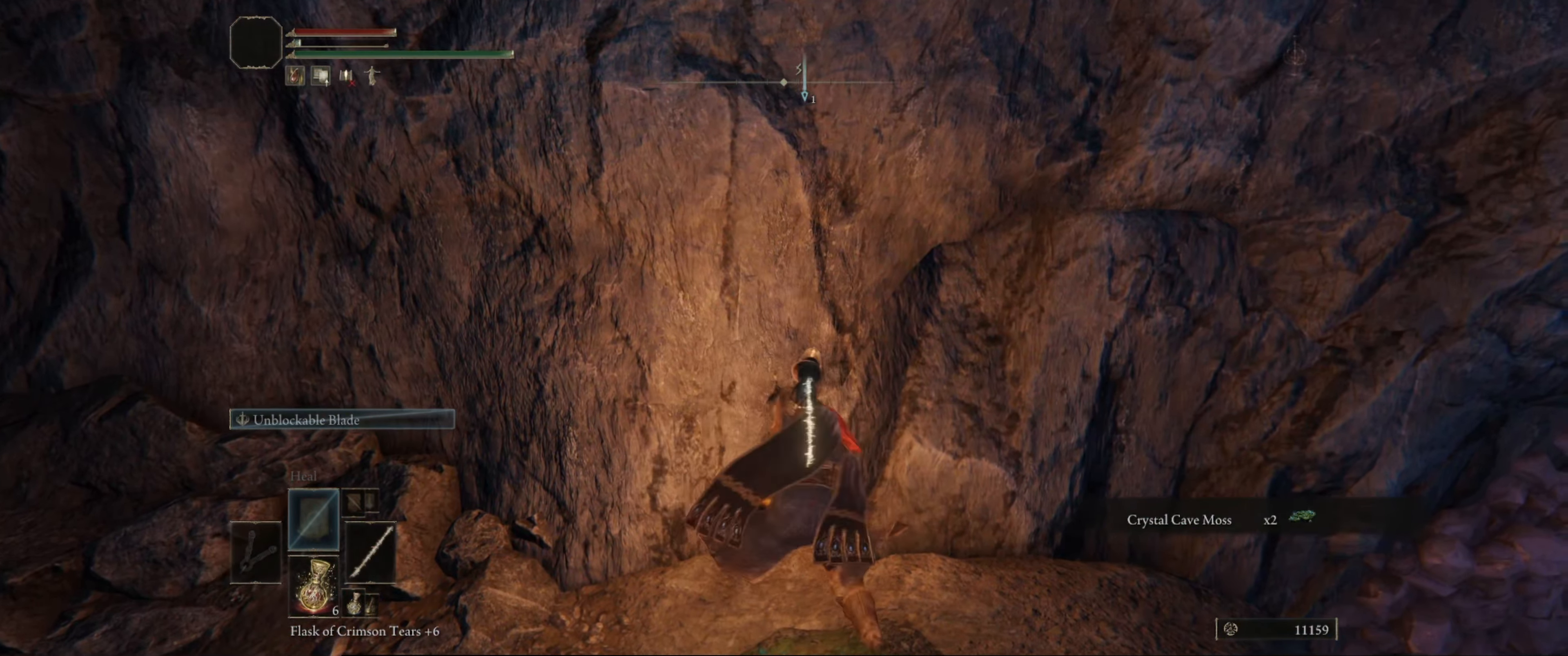
{"dt_ms": 500, "buttons": [], "left_stick": "left", "right_stick": "down-left", "events": [[300, "left_stick", "left"], [367, "right_stick", "left"], [467, "right_stick", "down-left"]]}
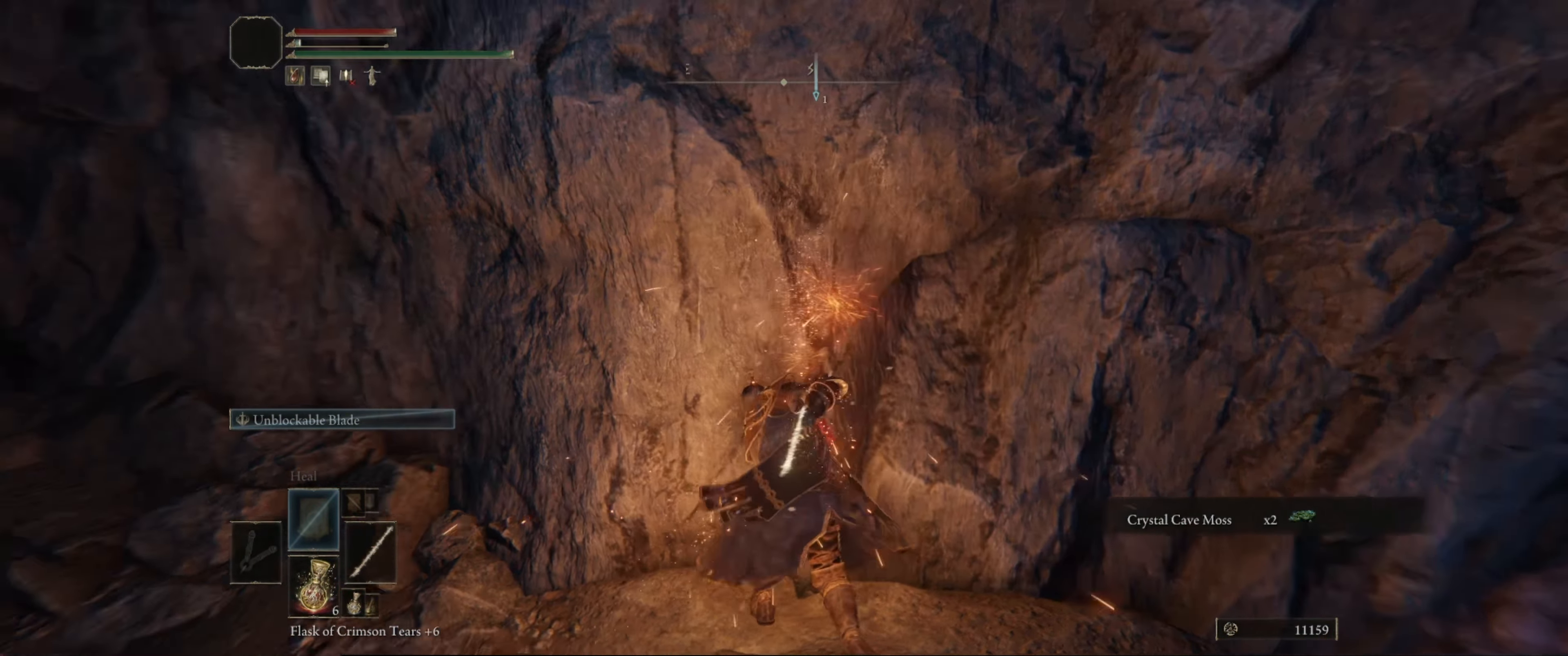
{"dt_ms": 500, "buttons": [], "left_stick": "up-left", "right_stick": "down-left", "events": [[350, "left_stick", "up-left"]]}
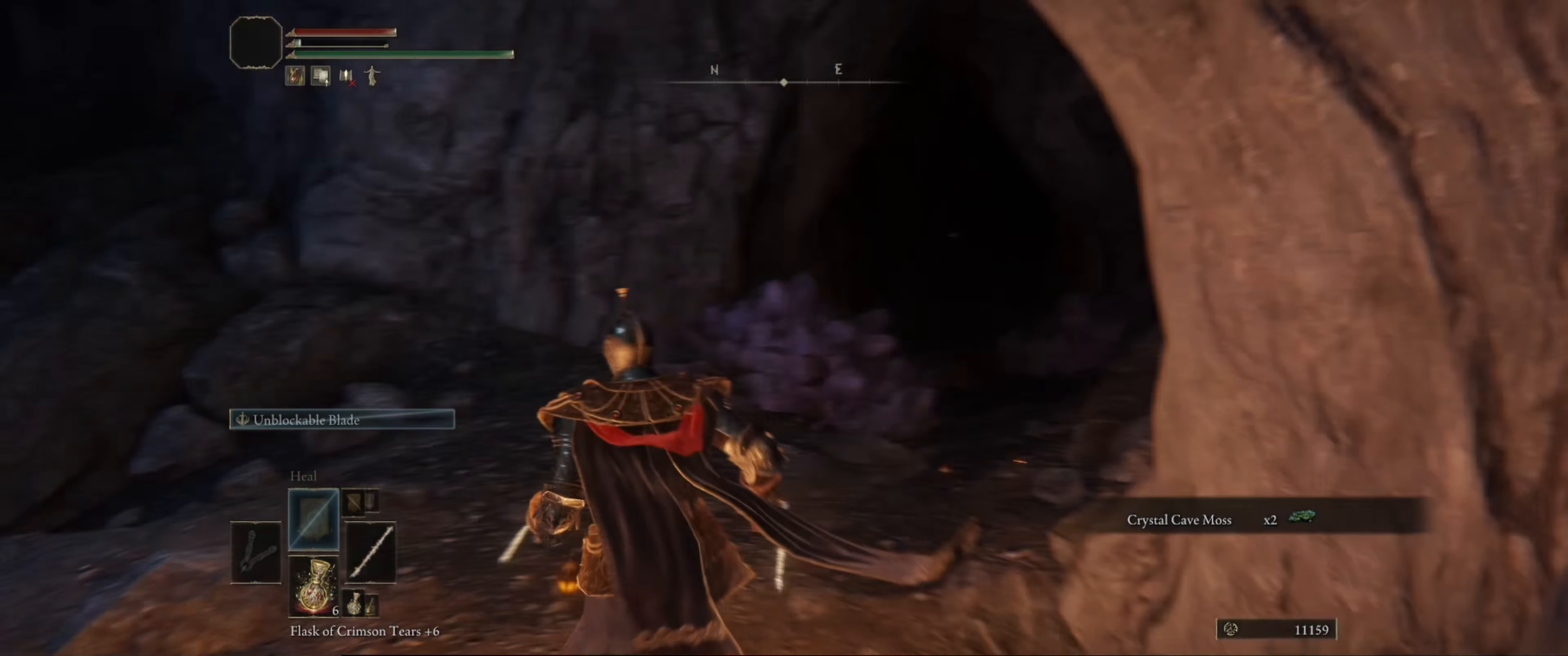
{"dt_ms": 500, "buttons": [], "left_stick": "up", "right_stick": "down-left", "events": [[83, "right_stick", "center"], [367, "right_stick", "down-left"], [417, "left_stick", "up"]]}
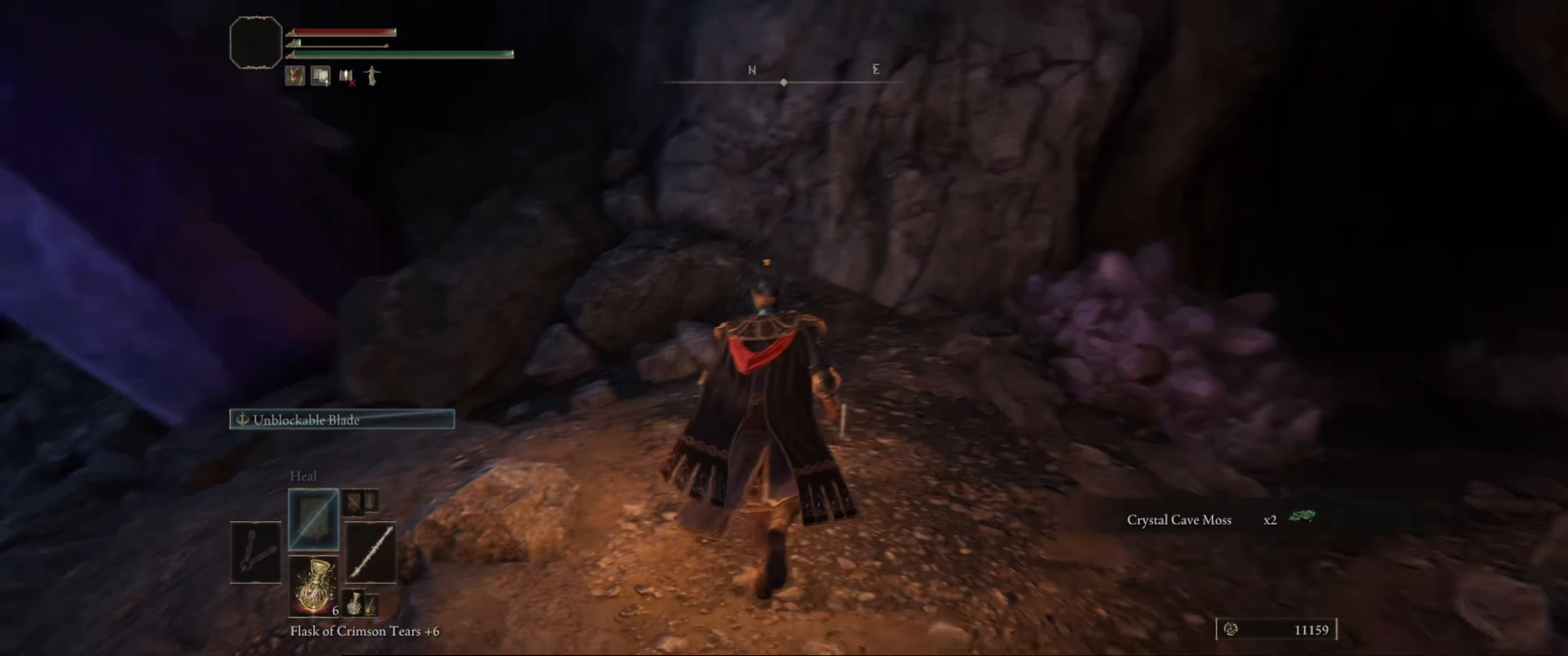
{"dt_ms": 500, "buttons": [], "left_stick": "up", "right_stick": "center", "events": [[67, "right_stick", "center"]]}
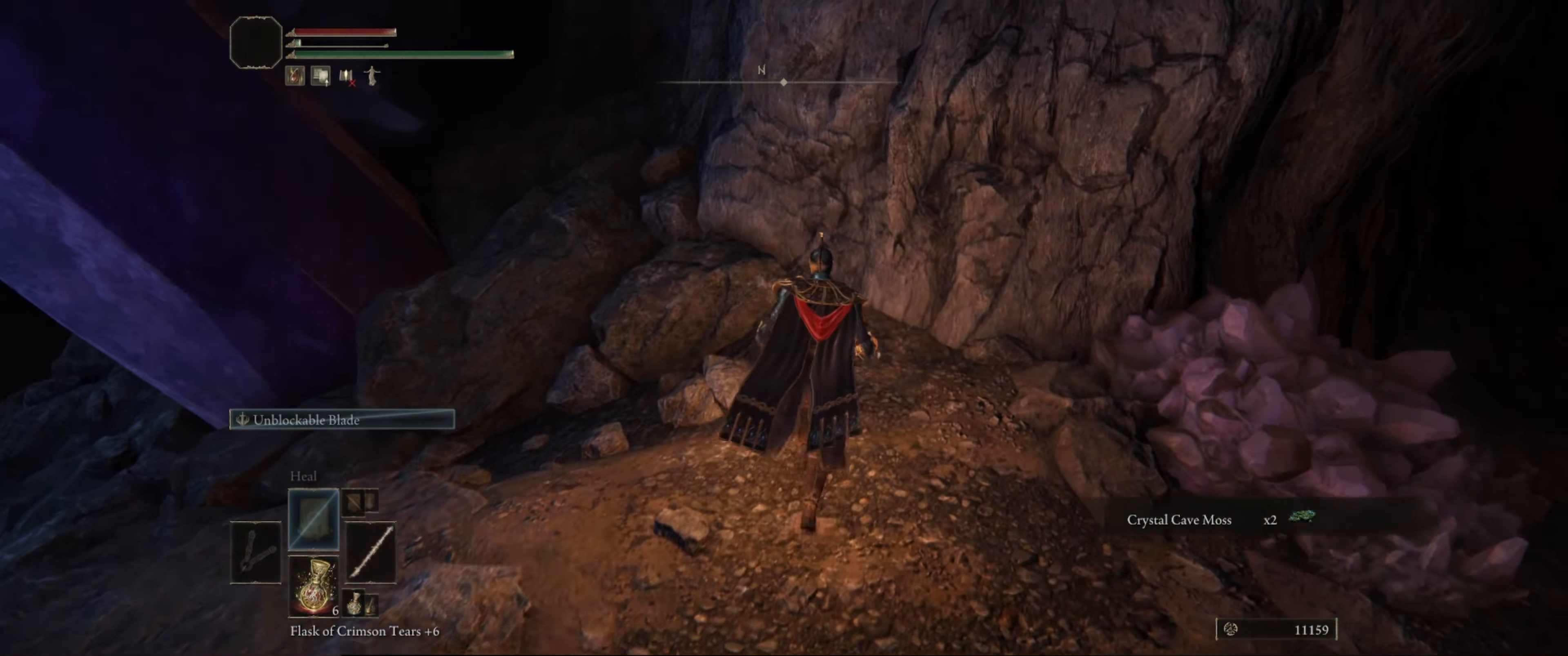
{"dt_ms": 500, "buttons": [], "left_stick": "up", "right_stick": "center", "events": [[183, "R1", "down"], [333, "R1", "up"]]}
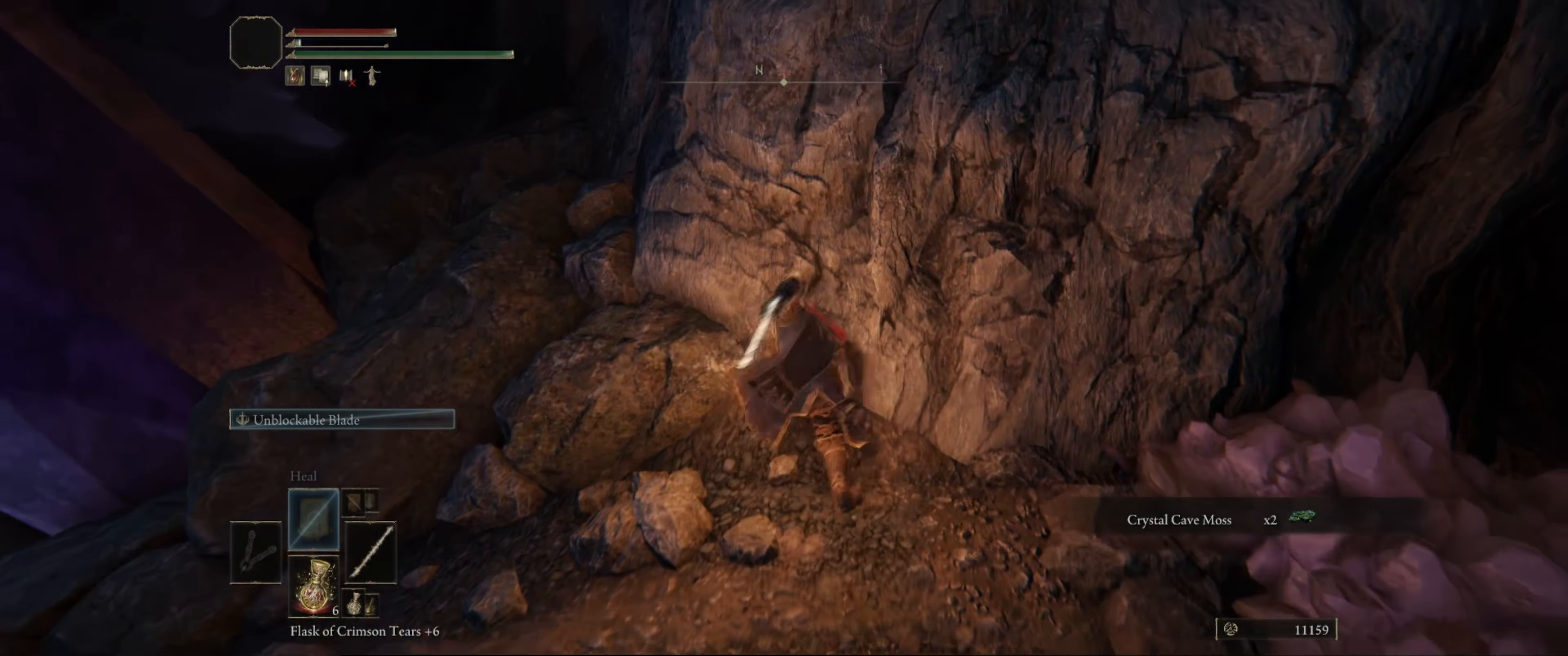
{"dt_ms": 500, "buttons": [], "left_stick": "center", "right_stick": "left", "events": [[50, "left_stick", "center"], [150, "right_stick", "left"]]}
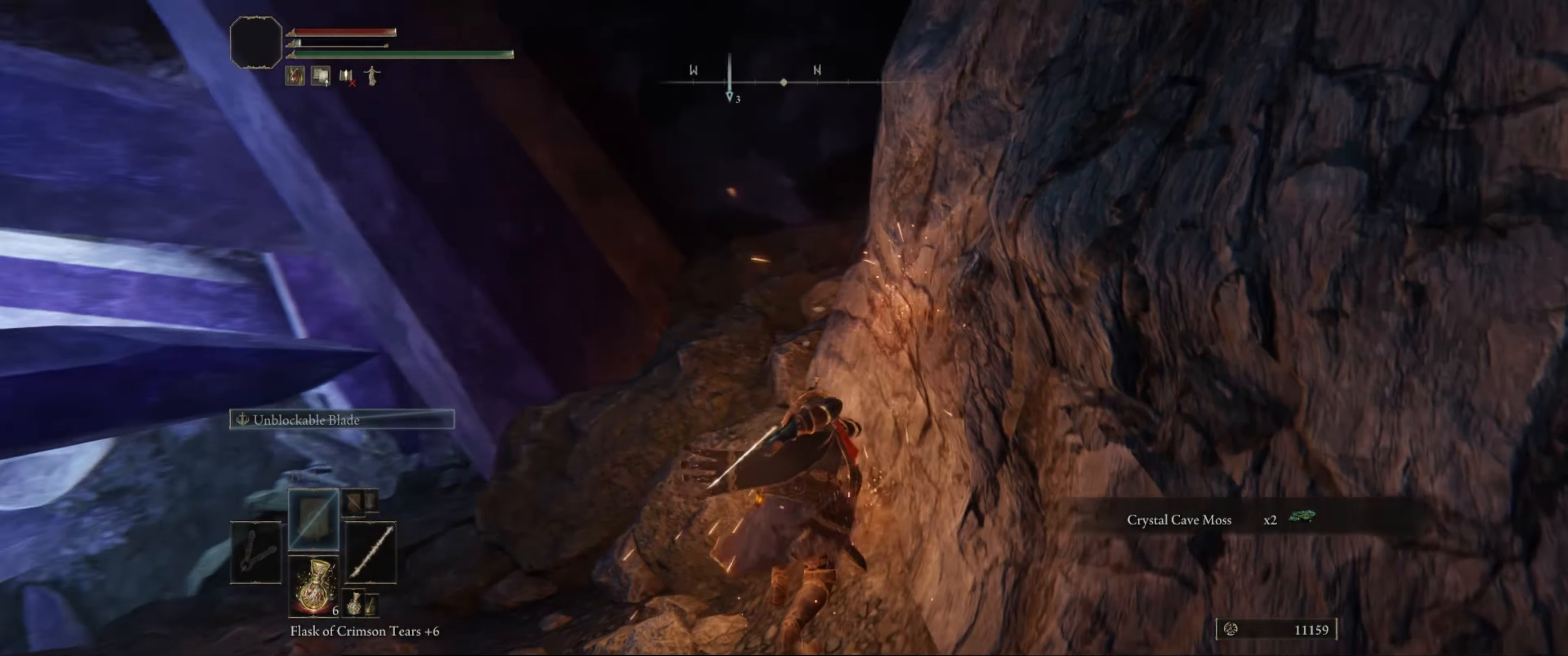
{"dt_ms": 500, "buttons": [], "left_stick": "up-left", "right_stick": "center", "events": [[33, "right_stick", "center"], [134, "left_stick", "up-left"]]}
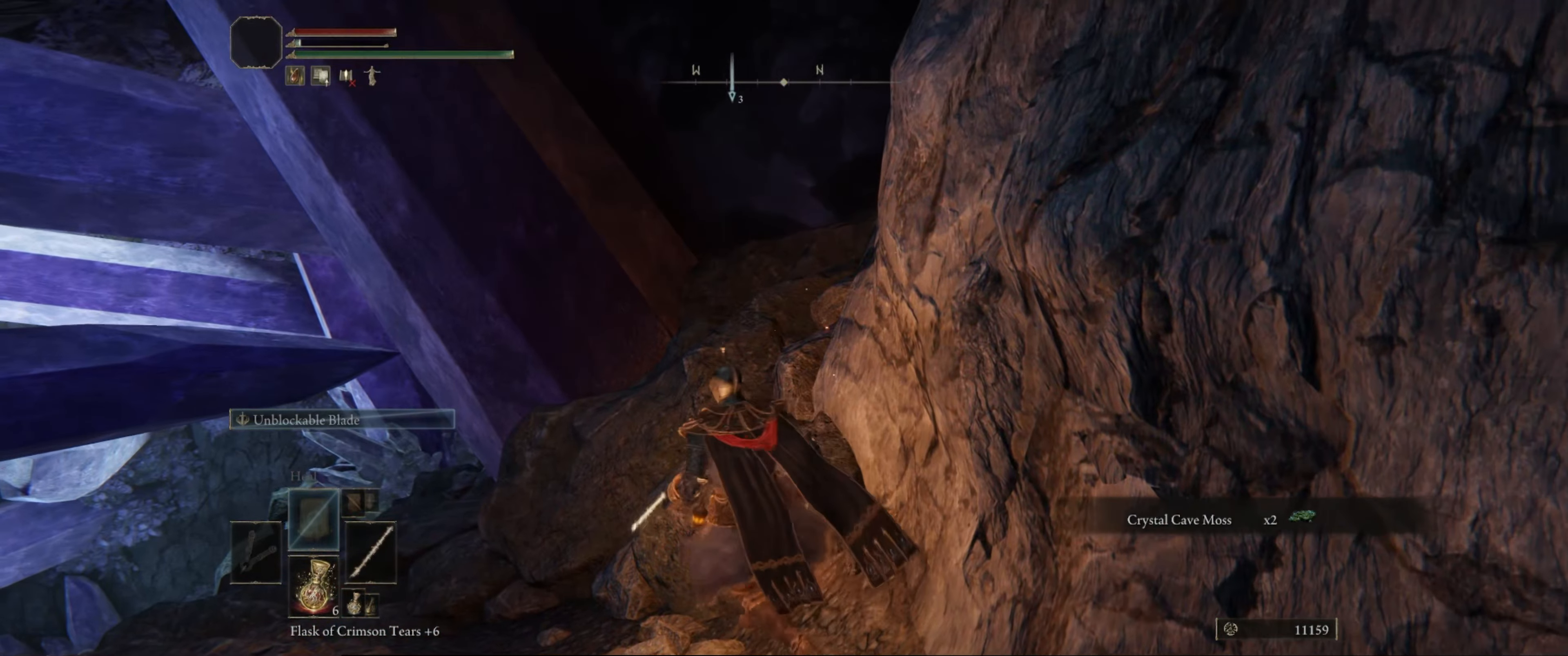
{"dt_ms": 500, "buttons": [], "left_stick": "up", "right_stick": "center", "events": [[134, "right_stick", "down-left"], [234, "left_stick", "up"], [267, "right_stick", "center"]]}
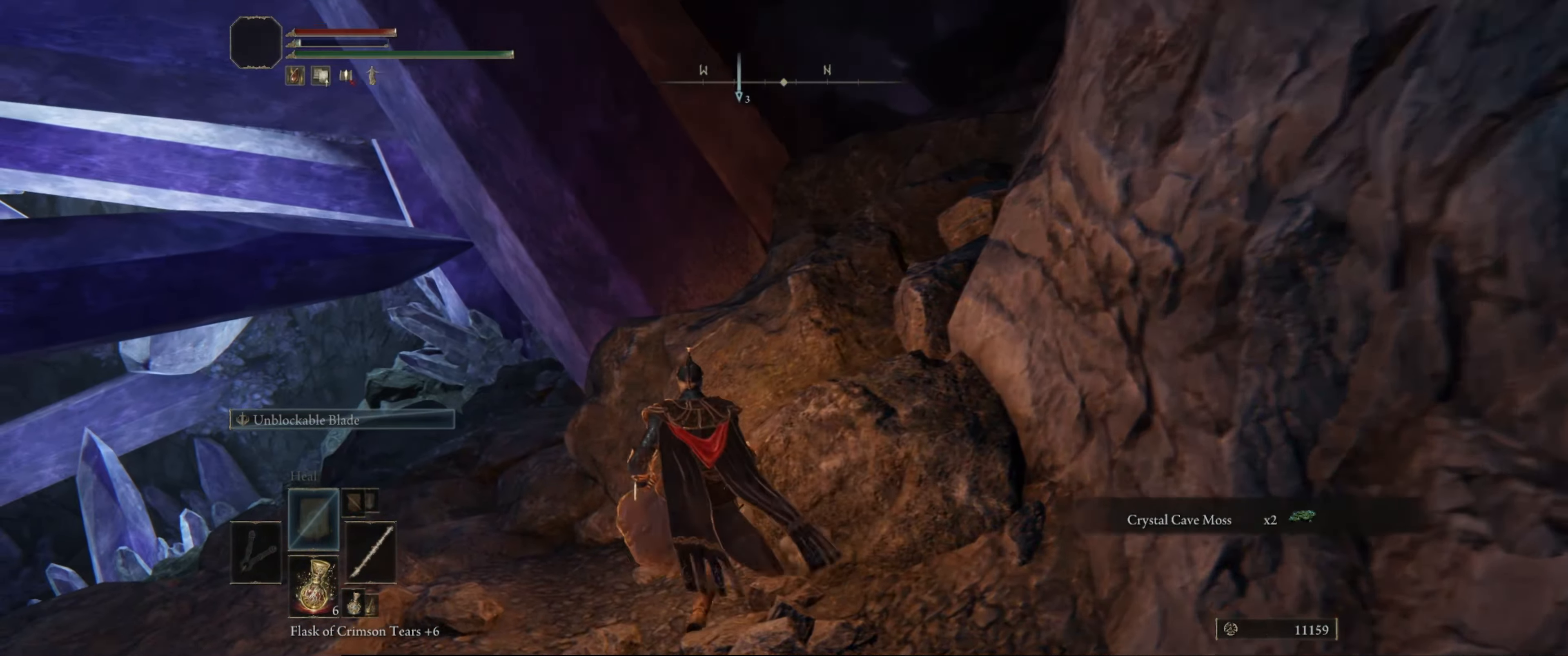
{"dt_ms": 500, "buttons": [], "left_stick": "center", "right_stick": "center", "events": [[17, "right_stick", "right"], [184, "left_stick", "center"], [450, "right_stick", "center"]]}
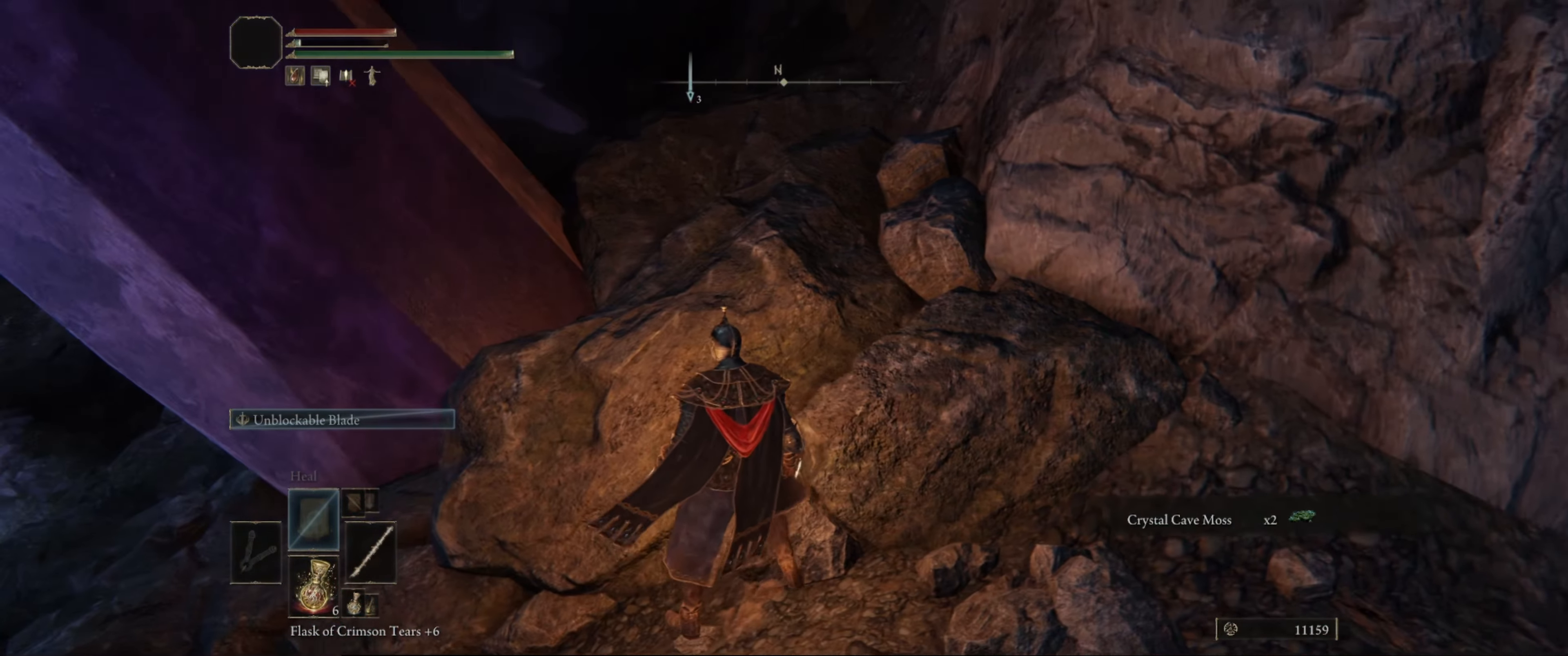
{"dt_ms": 500, "buttons": [], "left_stick": "up-right", "right_stick": "center", "events": [[334, "left_stick", "up-right"], [367, "A", "down"], [484, "A", "up"]]}
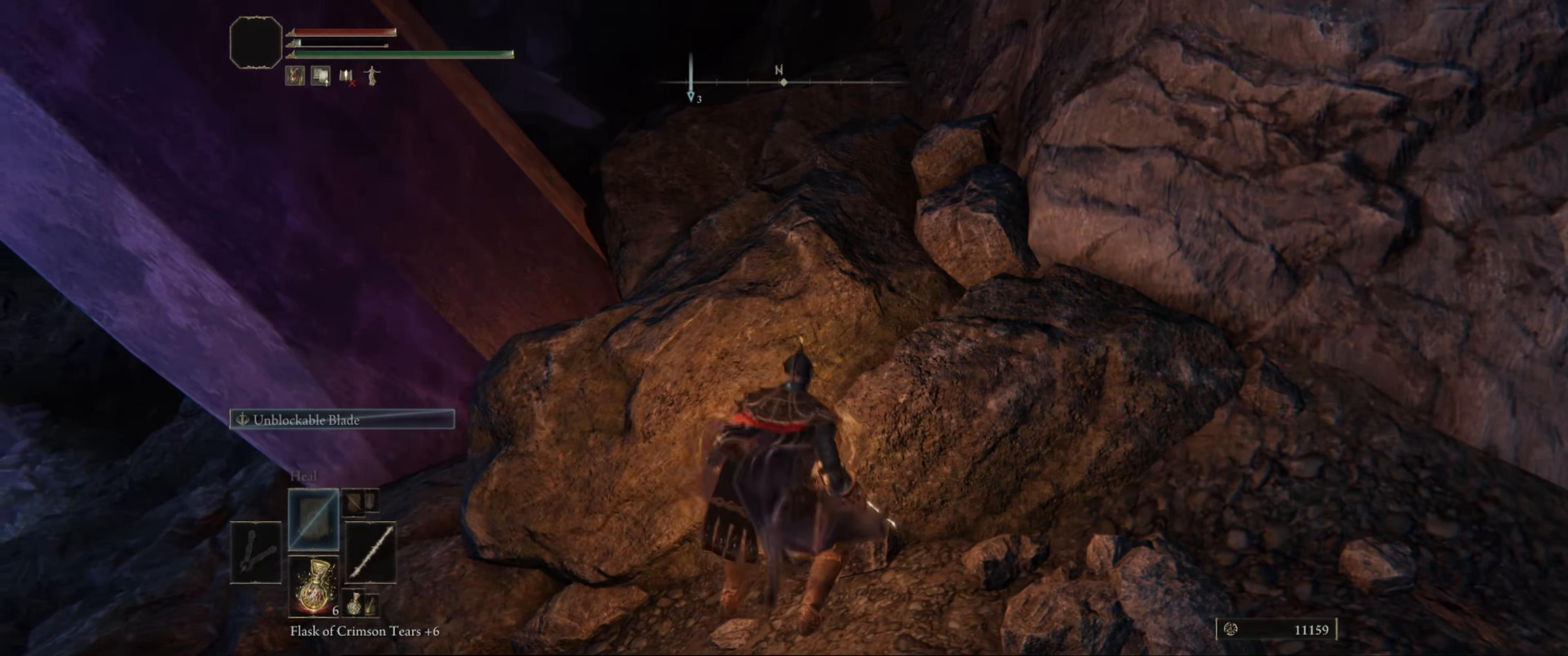
{"dt_ms": 500, "buttons": [], "left_stick": "up", "right_stick": "up-right", "events": [[400, "left_stick", "up"], [400, "right_stick", "up-right"]]}
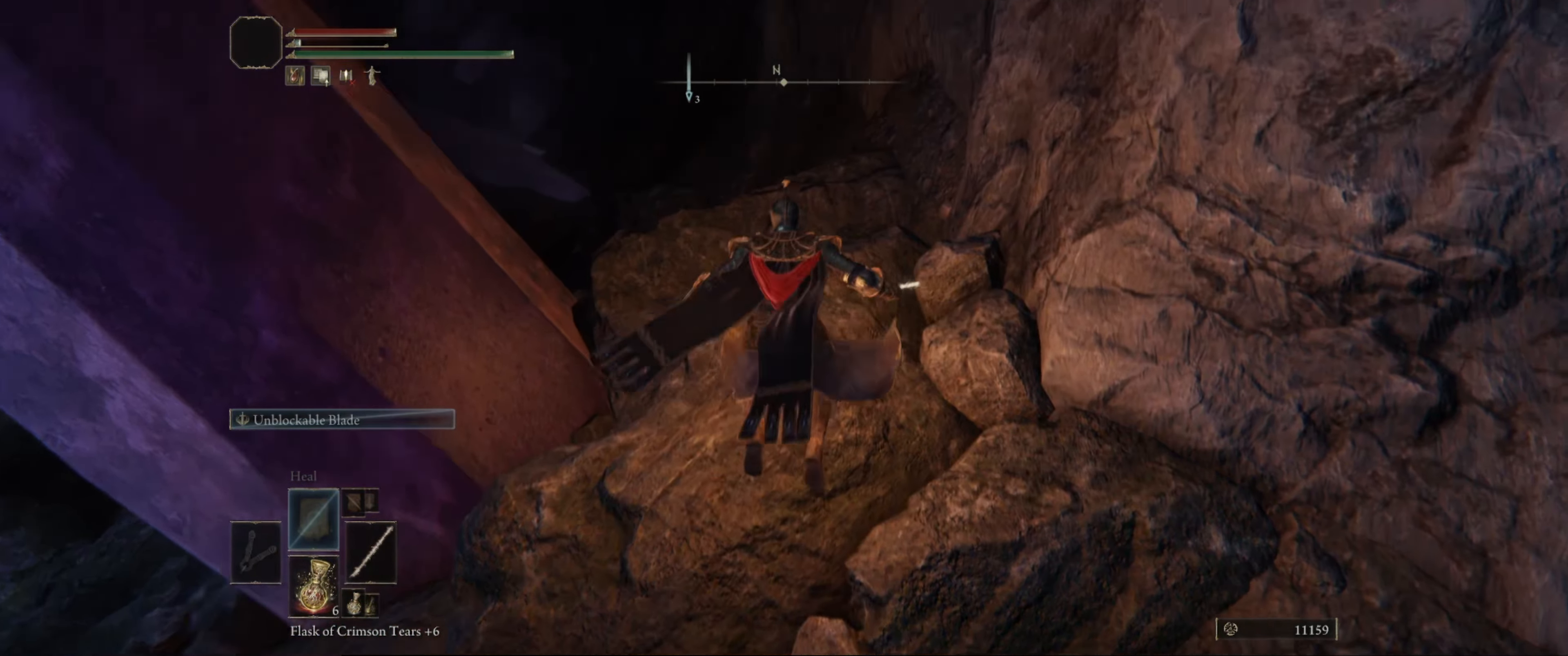
{"dt_ms": 500, "buttons": [], "left_stick": "up-right", "right_stick": "center", "events": [[150, "right_stick", "center"], [384, "left_stick", "up-right"]]}
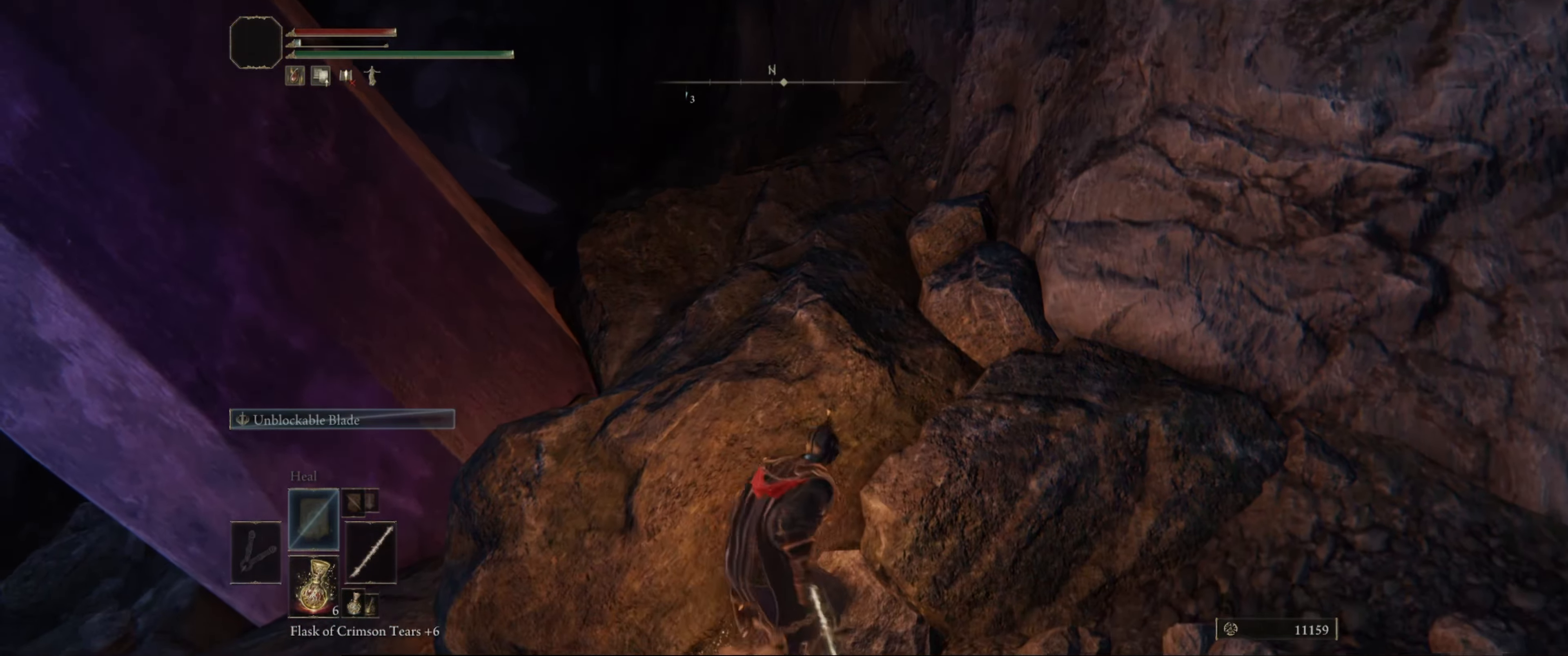
{"dt_ms": 500, "buttons": [], "left_stick": "up-right", "right_stick": "center", "events": [[50, "A", "down"], [284, "A", "up"]]}
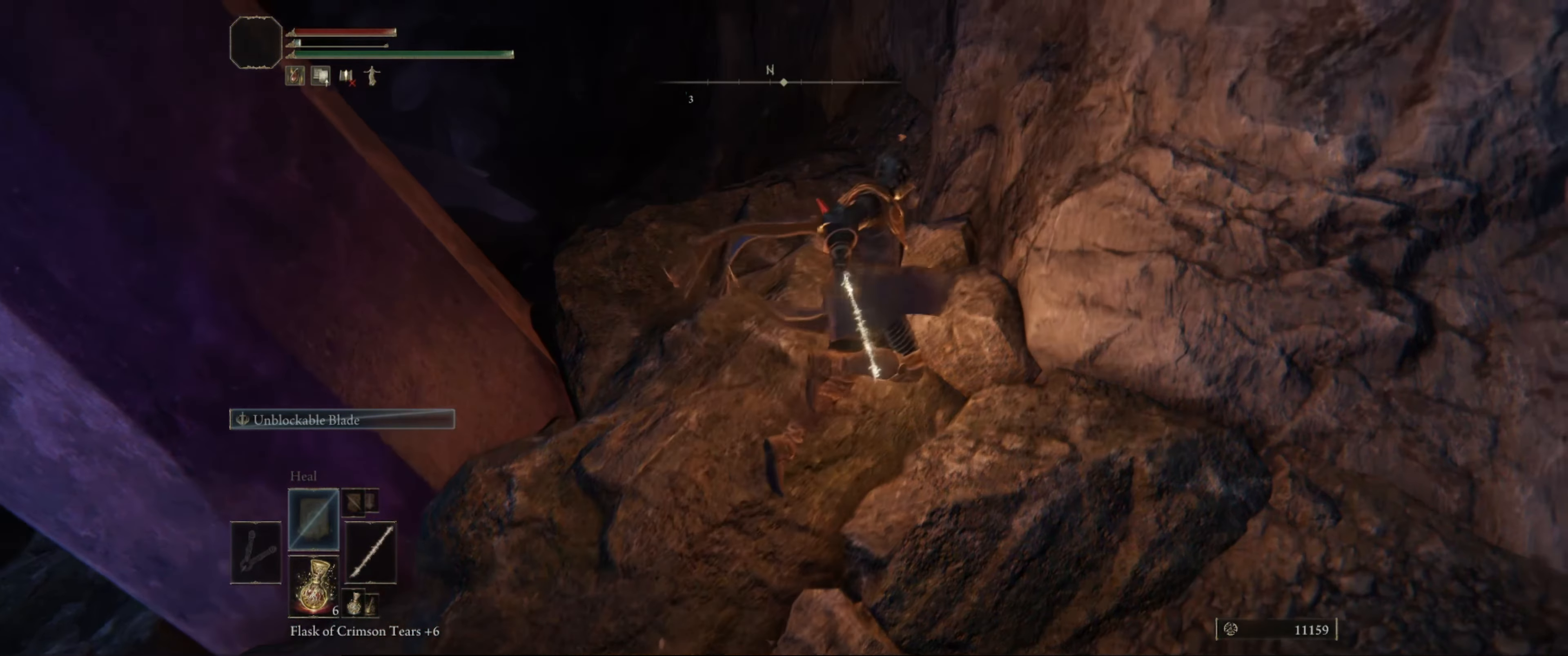
{"dt_ms": 500, "buttons": [], "left_stick": "up-left", "right_stick": "center", "events": [[300, "left_stick", "up-left"]]}
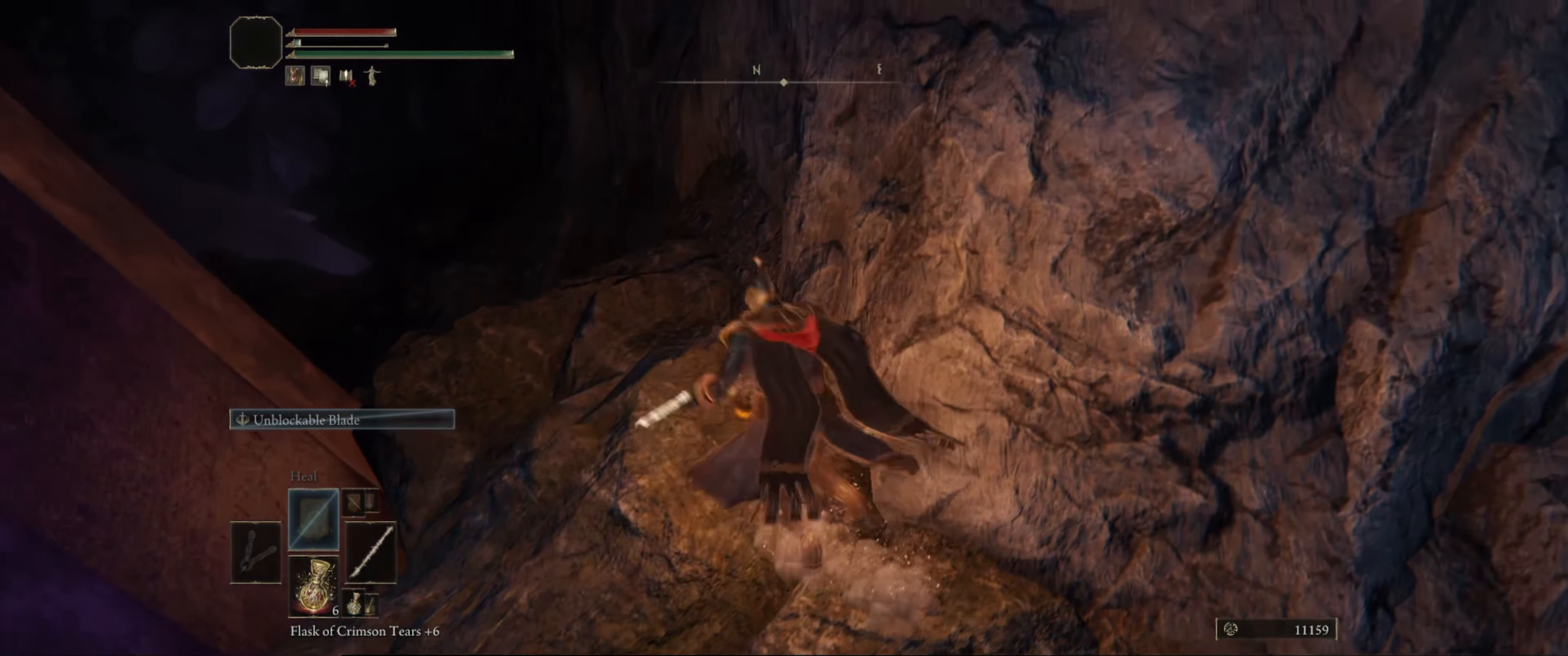
{"dt_ms": 500, "buttons": [], "left_stick": "up", "right_stick": "down-left", "events": [[384, "right_stick", "down-left"], [434, "left_stick", "up"]]}
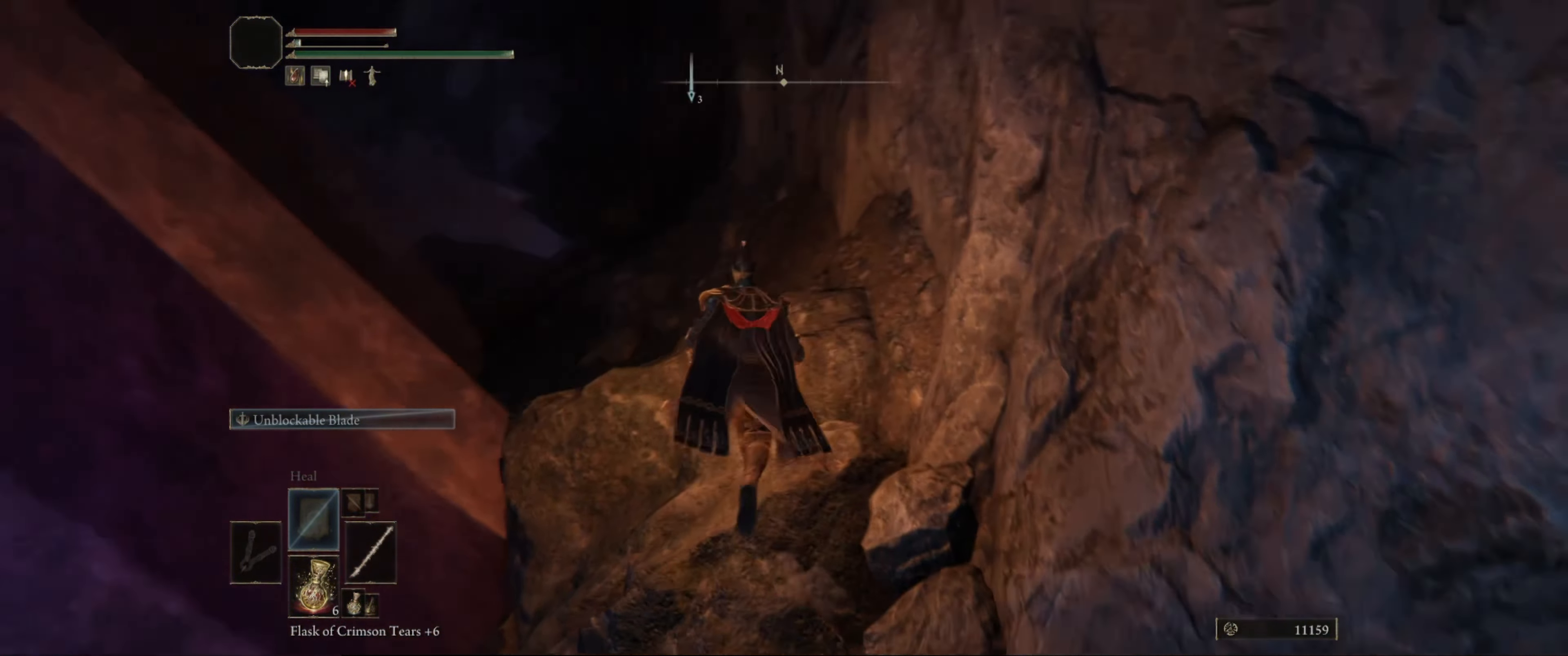
{"dt_ms": 500, "buttons": [], "left_stick": "up", "right_stick": "center", "events": [[117, "right_stick", "center"]]}